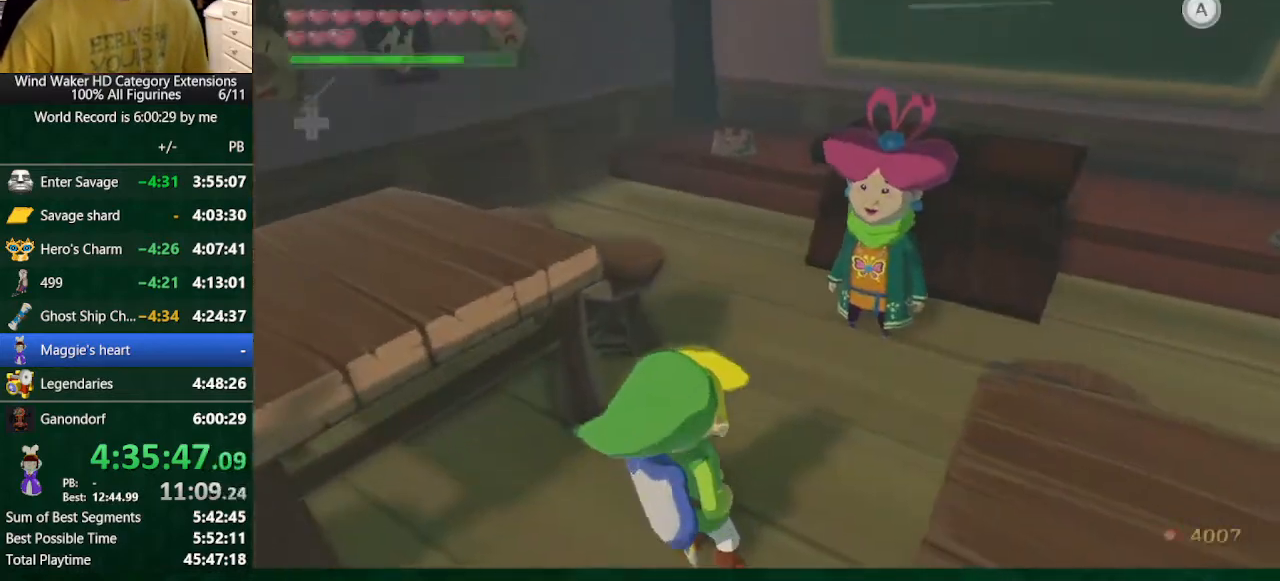
Gameplay with a controller (Nintendo layout); each line is a JSON object with the inputs held at the frame after it. "button_events" lists button changes between this image and that frame as [ms after this image, input, new state], when the widget could be followed in between (sticks are given only as held states). Not read: L3 R3 TOUCHPAD.
{"buttons": ["B"], "left_stick": "center", "right_stick": "center", "button_events": []}
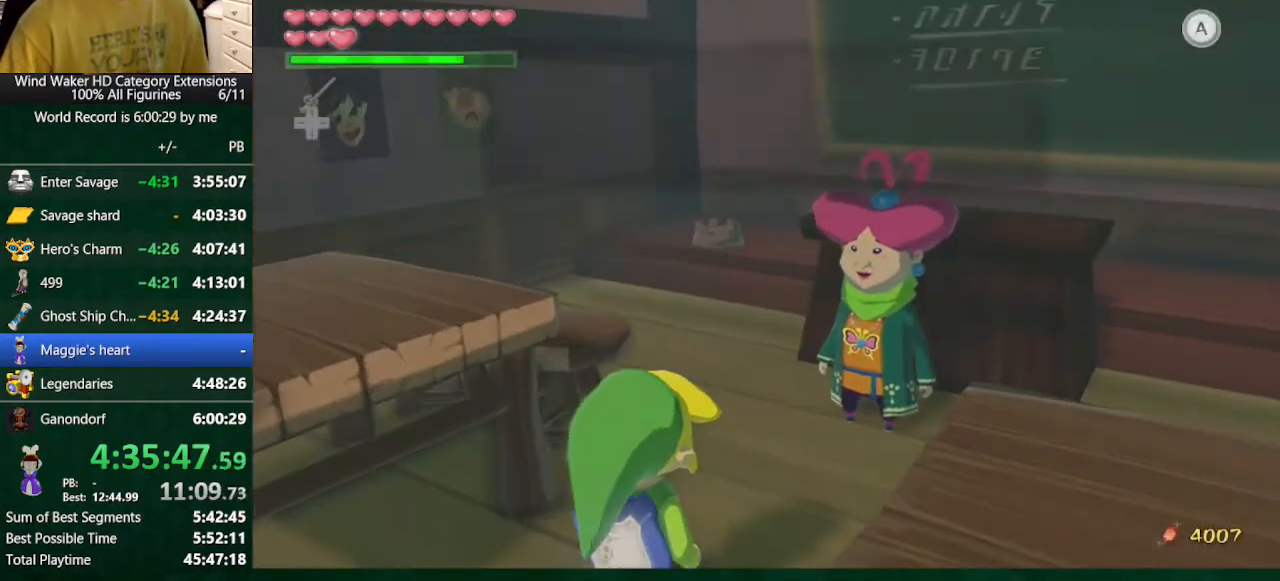
{"buttons": ["B"], "left_stick": "down", "right_stick": "center", "button_events": []}
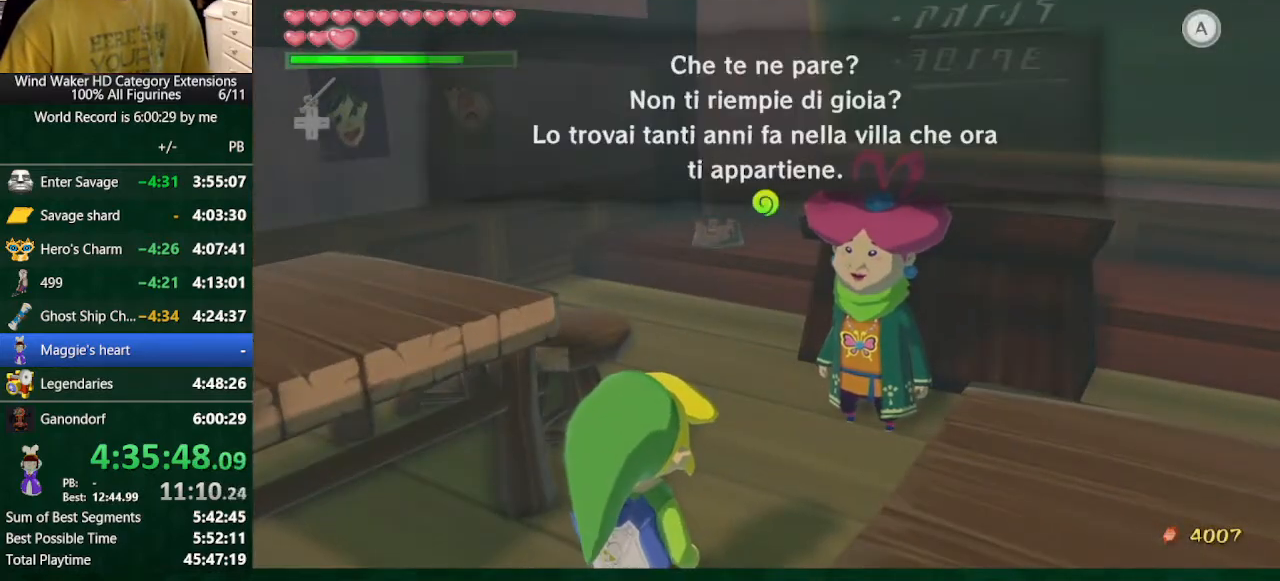
{"buttons": ["B"], "left_stick": "center", "right_stick": "center", "button_events": [[300, "A", "down"], [367, "A", "up"]]}
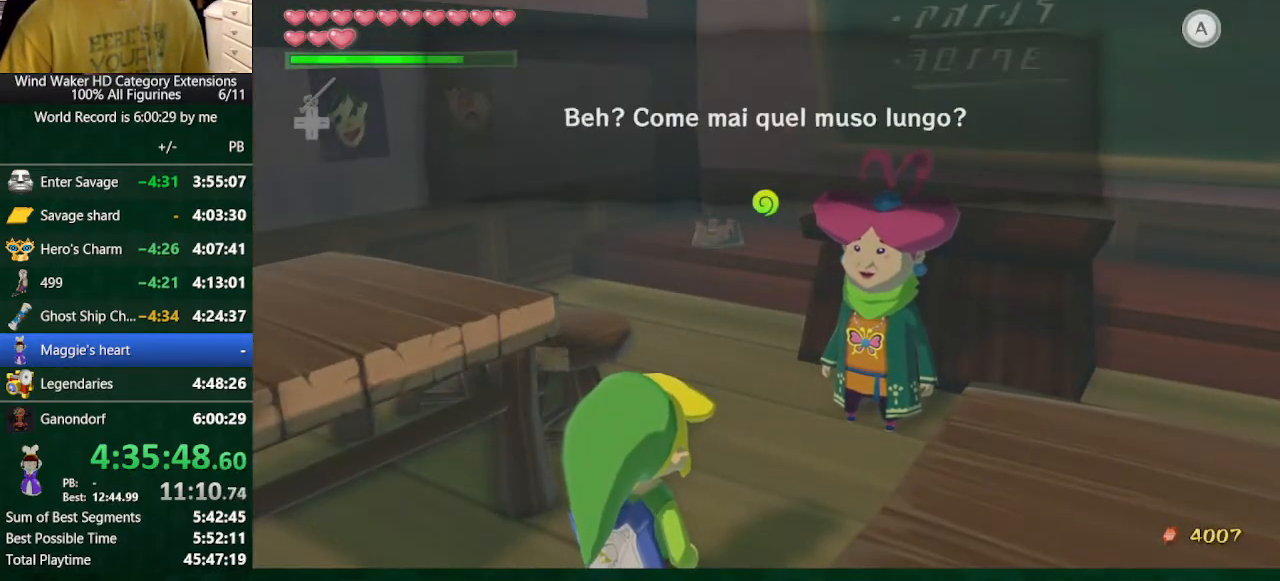
{"buttons": ["B"], "left_stick": "down", "right_stick": "center", "button_events": []}
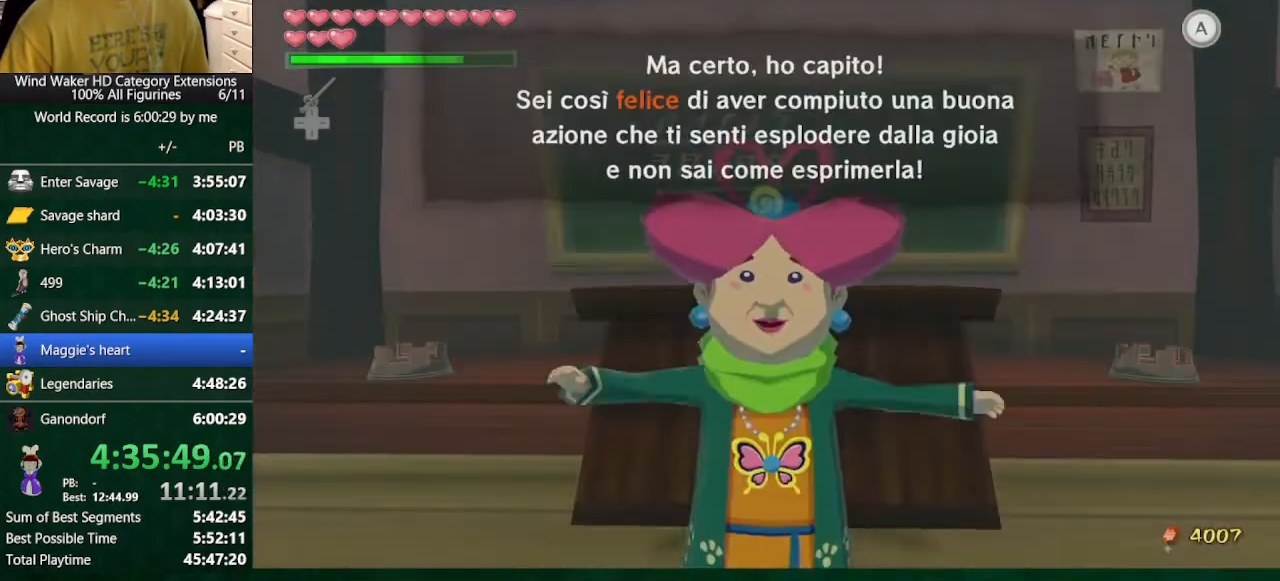
{"buttons": [], "left_stick": "down", "right_stick": "center", "button_events": [[133, "A", "down"], [233, "A", "up"], [233, "B", "up"]]}
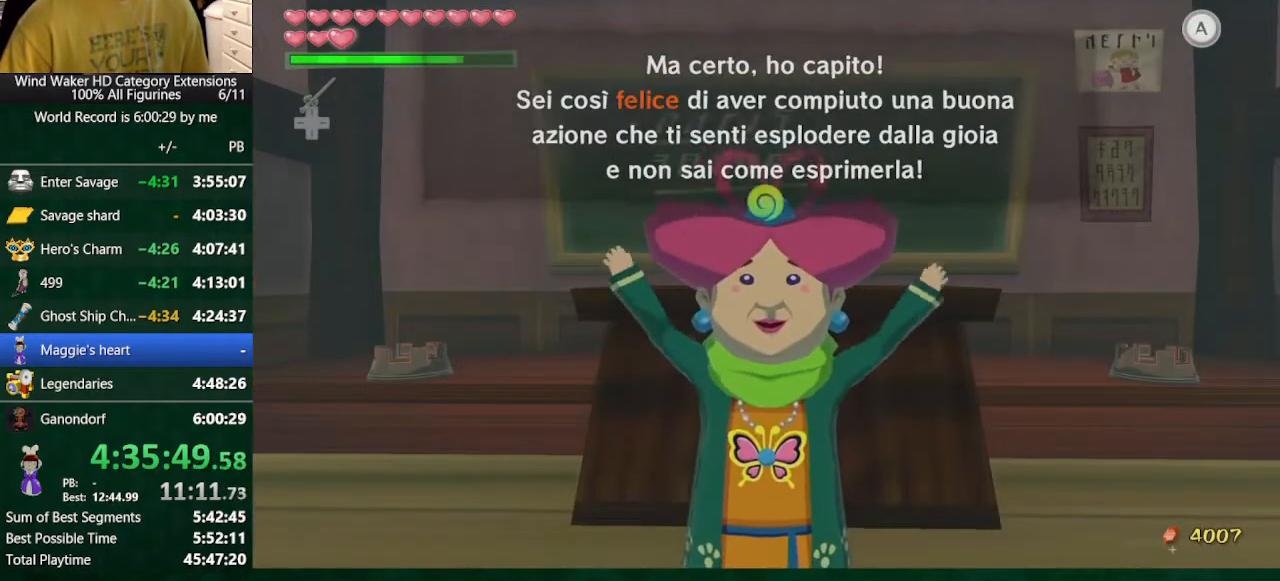
{"buttons": ["L2"], "left_stick": "down", "right_stick": "center", "button_events": [[200, "A", "down"], [300, "A", "up"], [367, "A", "down"], [400, "L2", "down"], [467, "A", "up"]]}
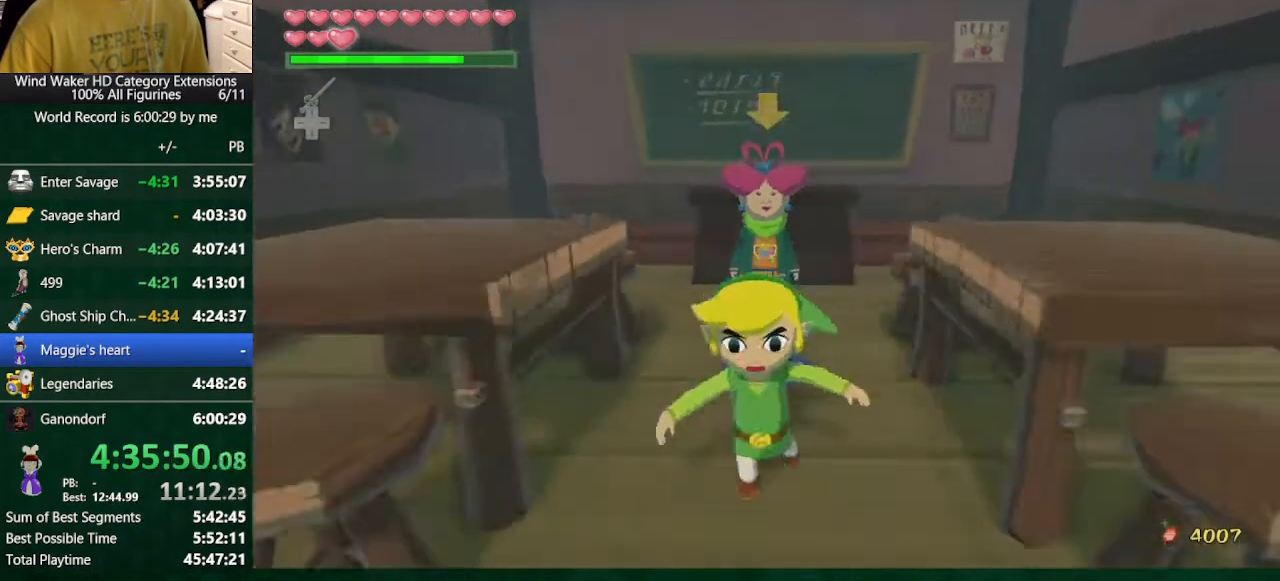
{"buttons": ["A"], "left_stick": "center", "right_stick": "center", "button_events": [[400, "A", "down"], [400, "L2", "up"]]}
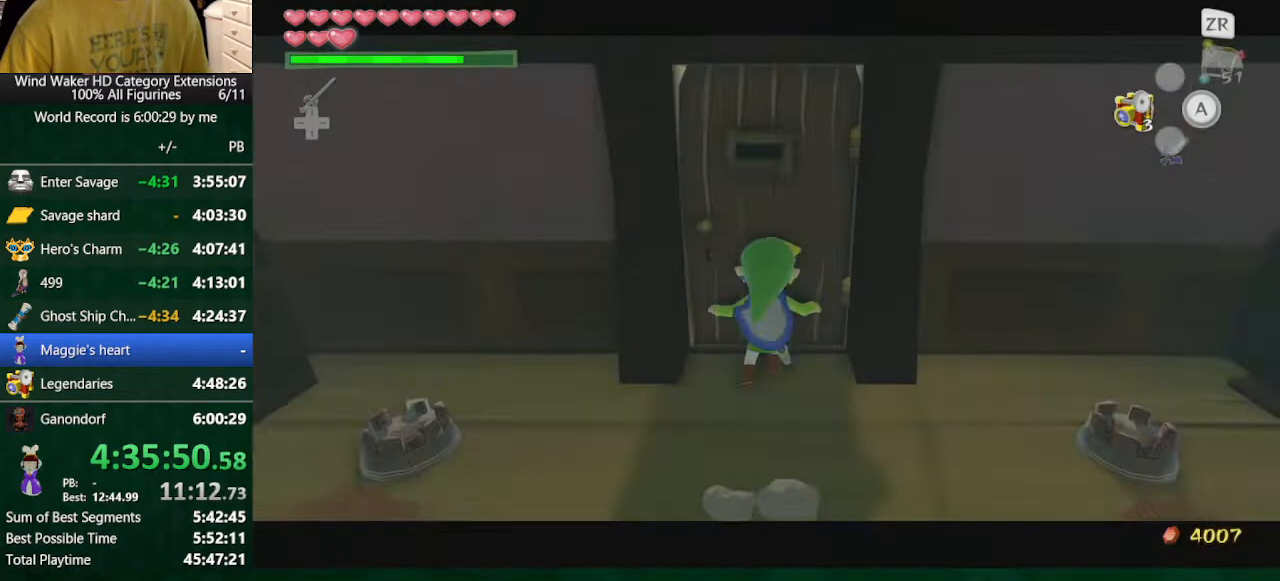
{"buttons": [], "left_stick": "up", "right_stick": "center", "button_events": [[33, "A", "up"], [100, "A", "down"], [200, "A", "up"]]}
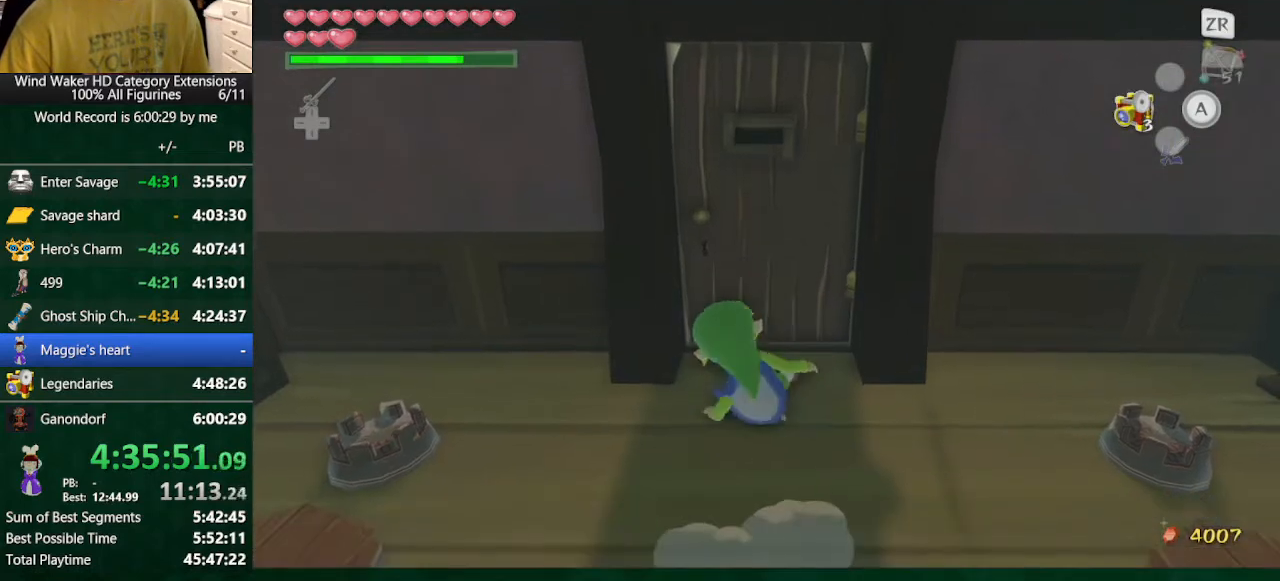
{"buttons": [], "left_stick": "up", "right_stick": "center", "button_events": []}
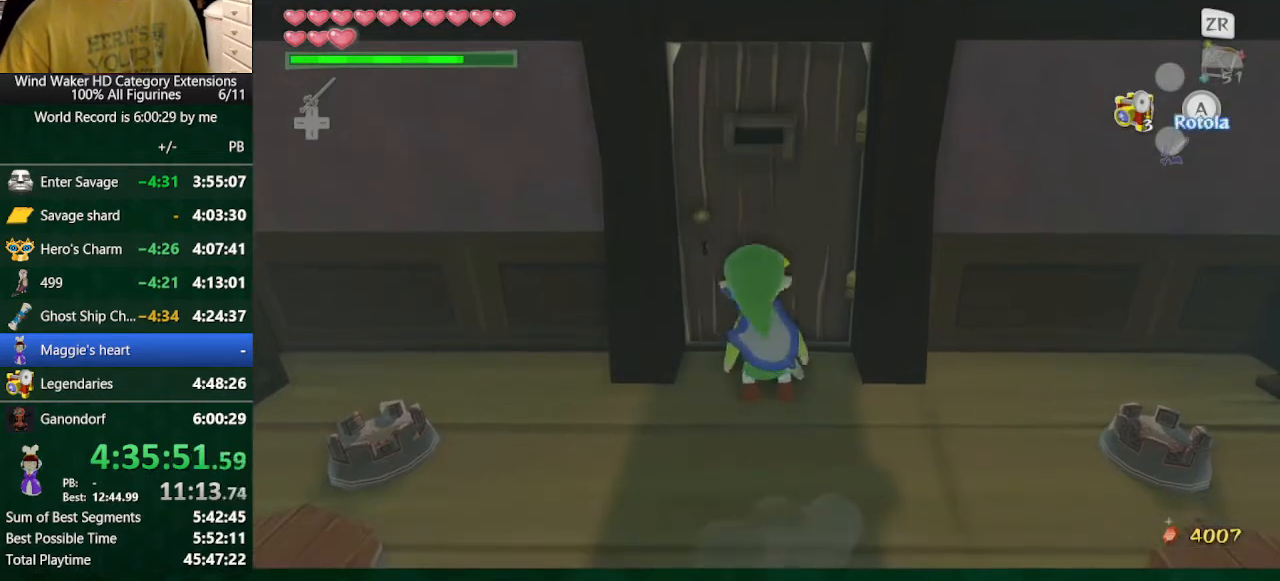
{"buttons": [], "left_stick": "center", "right_stick": "center", "button_events": [[200, "A", "down"], [400, "A", "up"]]}
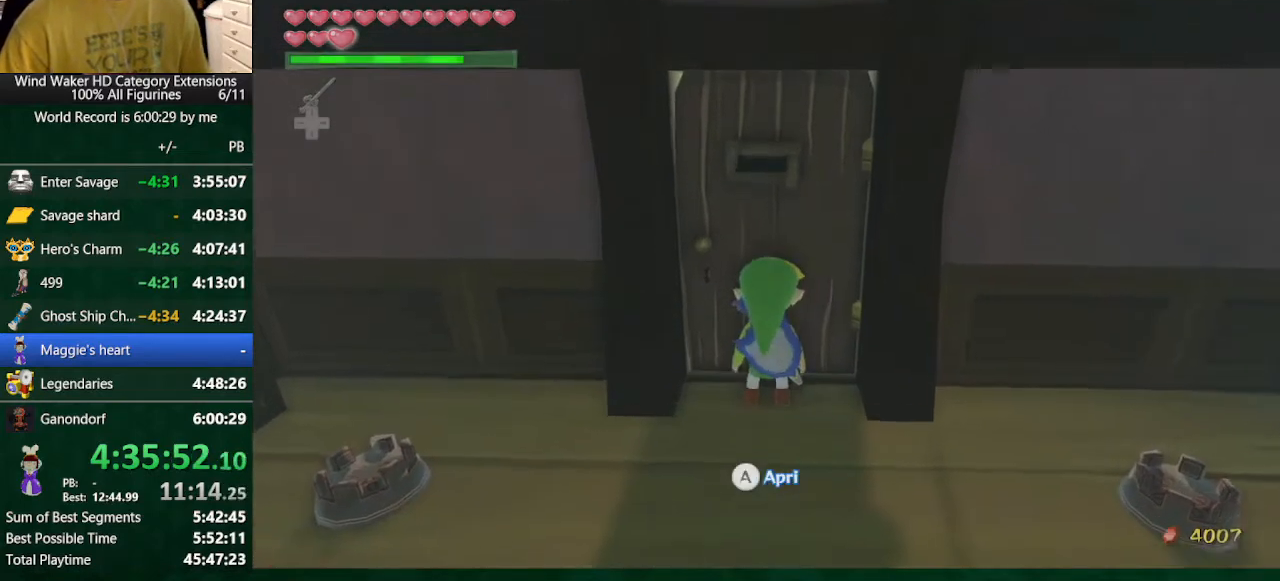
{"buttons": [], "left_stick": "center", "right_stick": "center", "button_events": []}
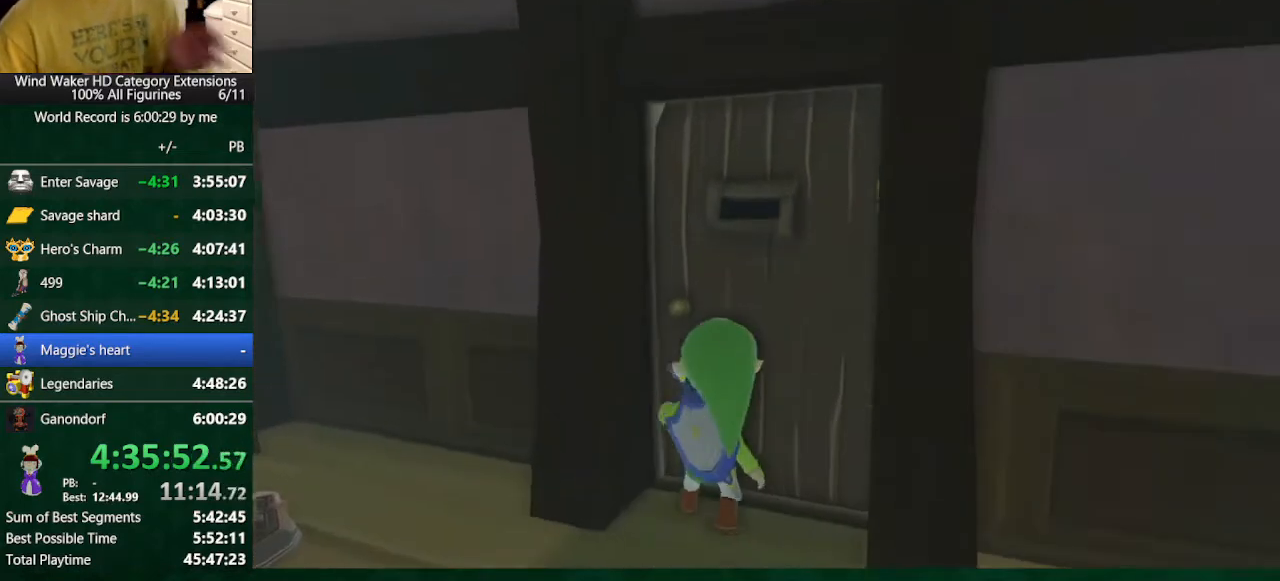
{"buttons": [], "left_stick": "center", "right_stick": "center", "button_events": []}
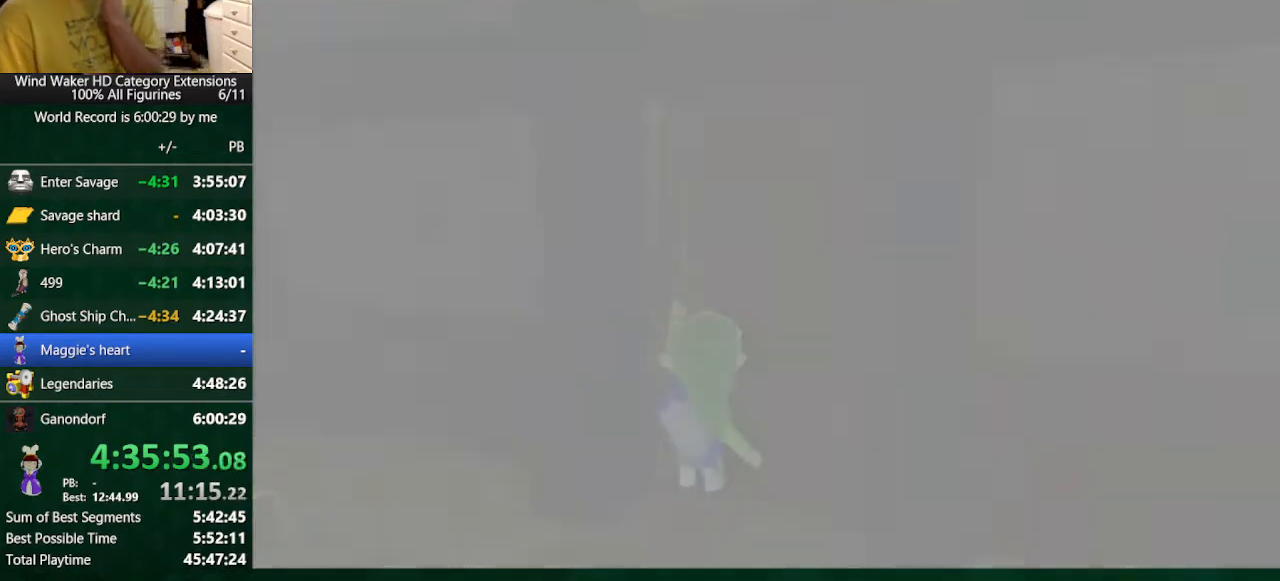
{"buttons": [], "left_stick": "center", "right_stick": "center", "button_events": []}
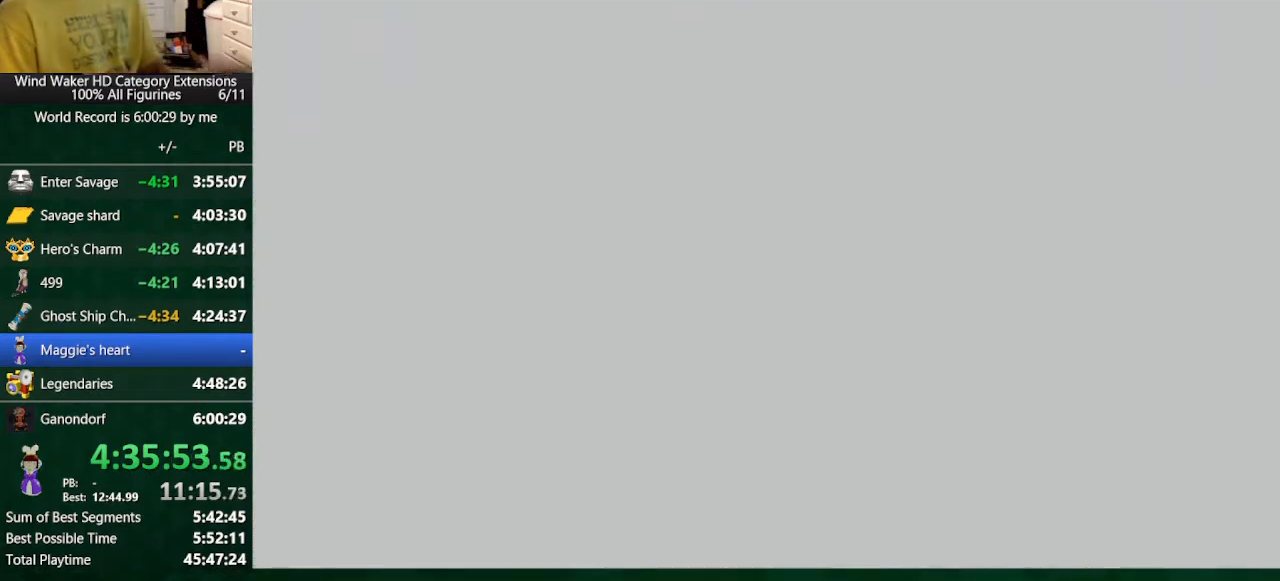
{"buttons": [], "left_stick": "center", "right_stick": "center", "button_events": []}
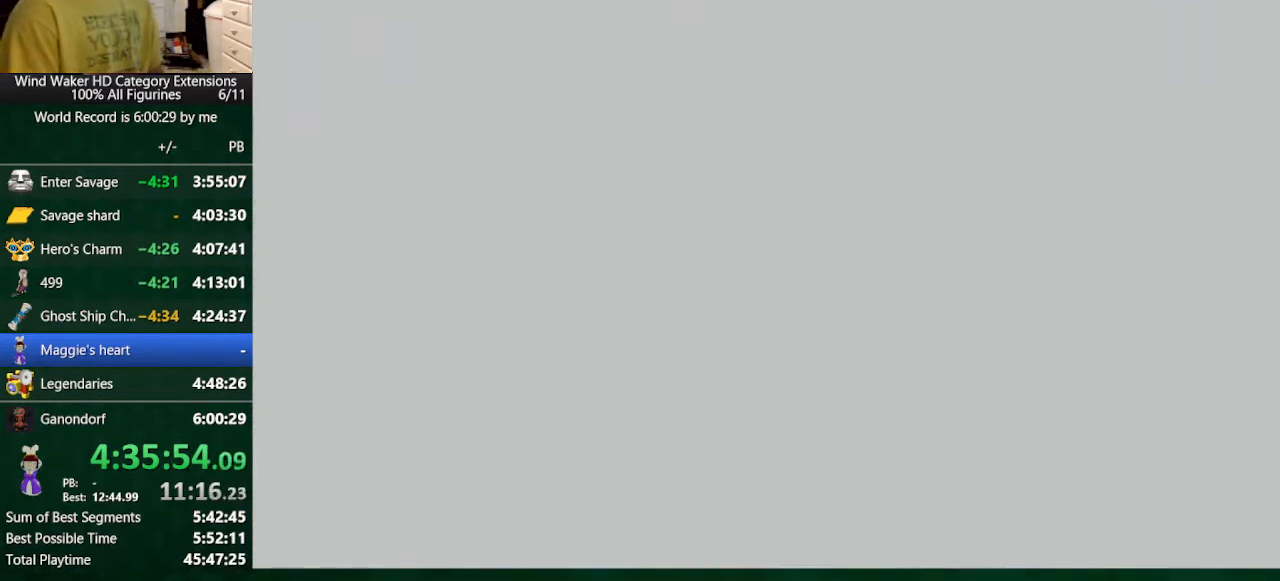
{"buttons": [], "left_stick": "center", "right_stick": "center", "button_events": []}
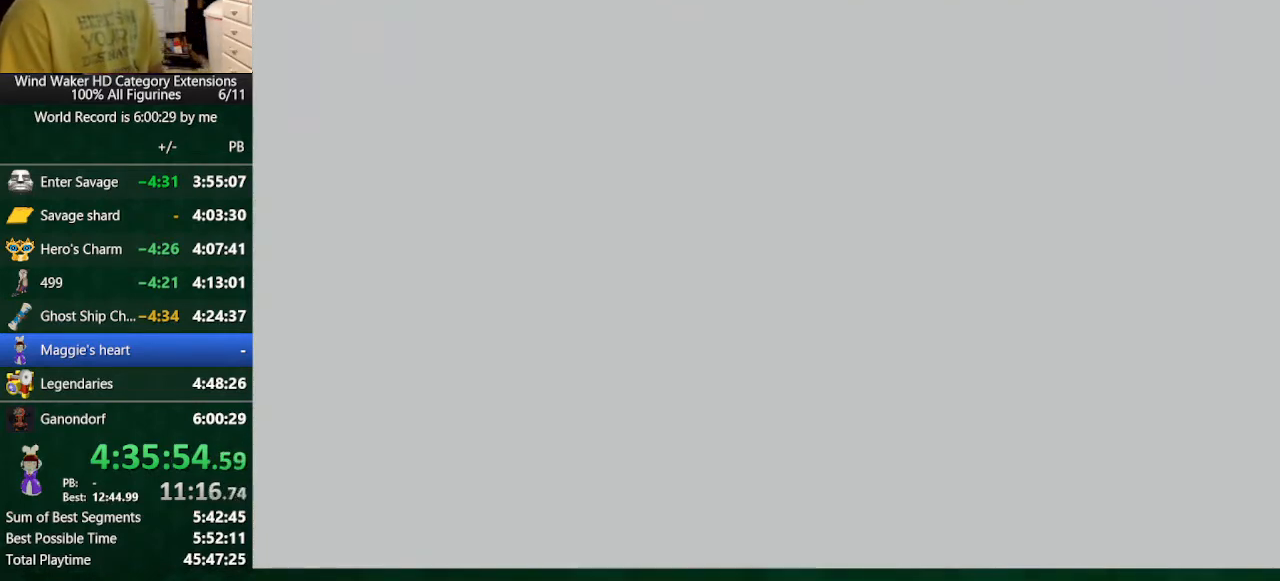
{"buttons": [], "left_stick": "center", "right_stick": "center", "button_events": []}
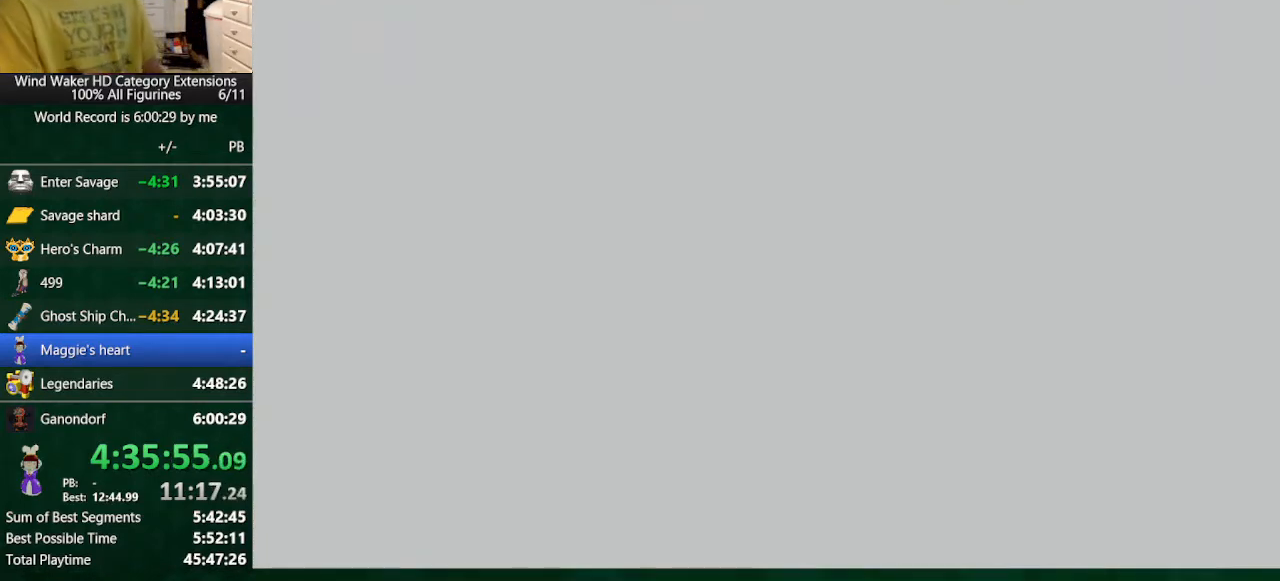
{"buttons": [], "left_stick": "center", "right_stick": "center", "button_events": []}
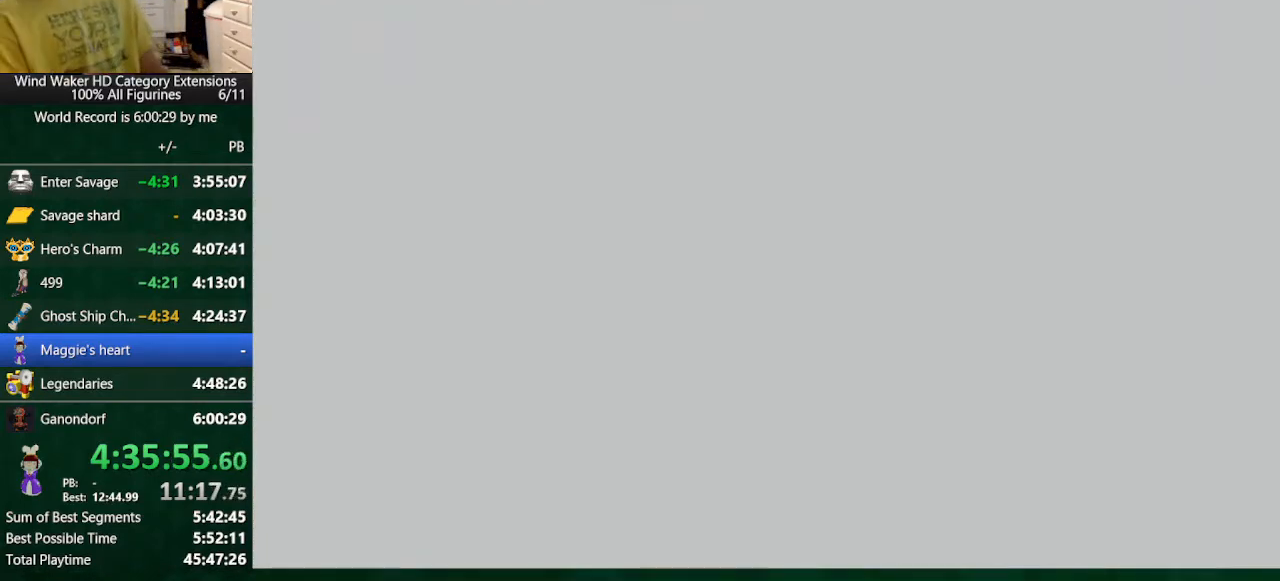
{"buttons": [], "left_stick": "center", "right_stick": "center", "button_events": []}
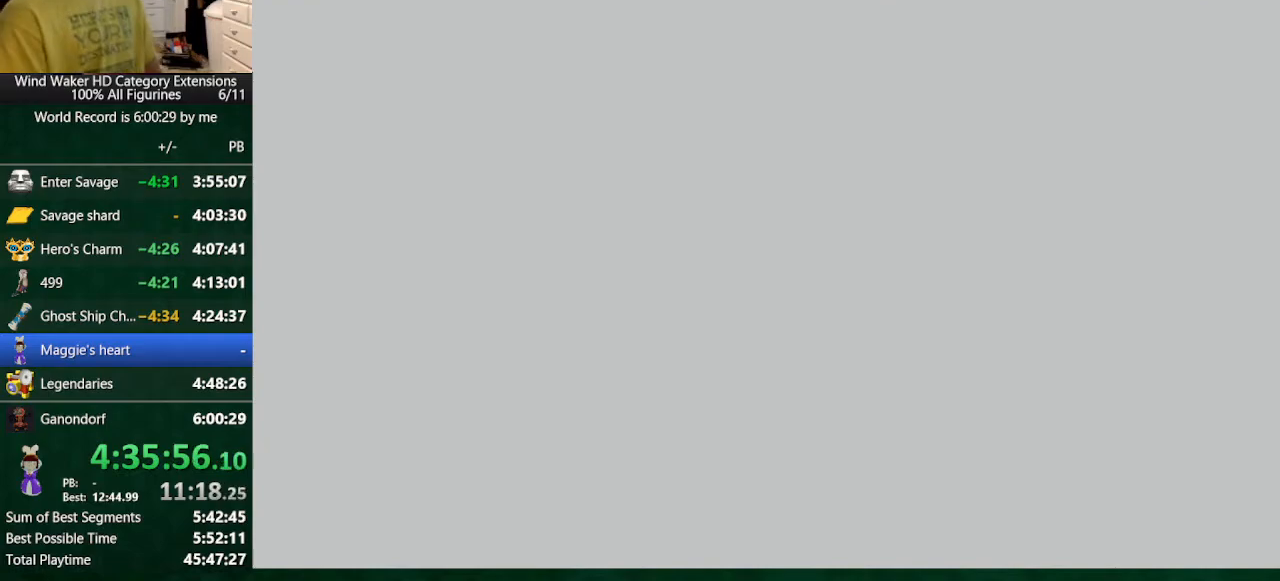
{"buttons": [], "left_stick": "center", "right_stick": "center", "button_events": []}
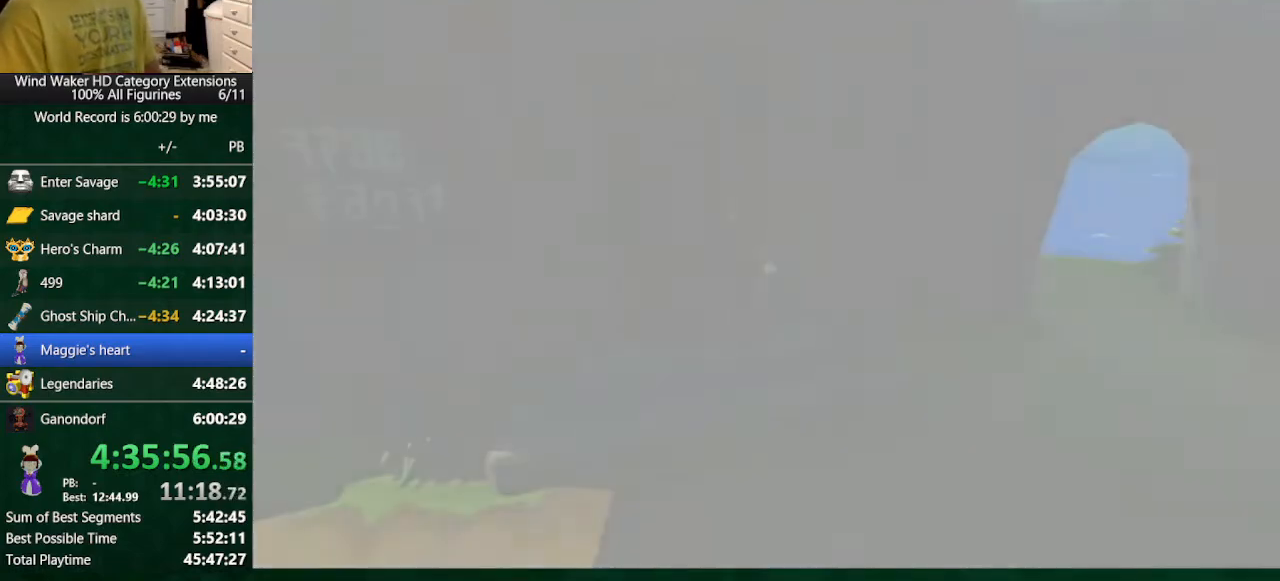
{"buttons": [], "left_stick": "center", "right_stick": "center", "button_events": []}
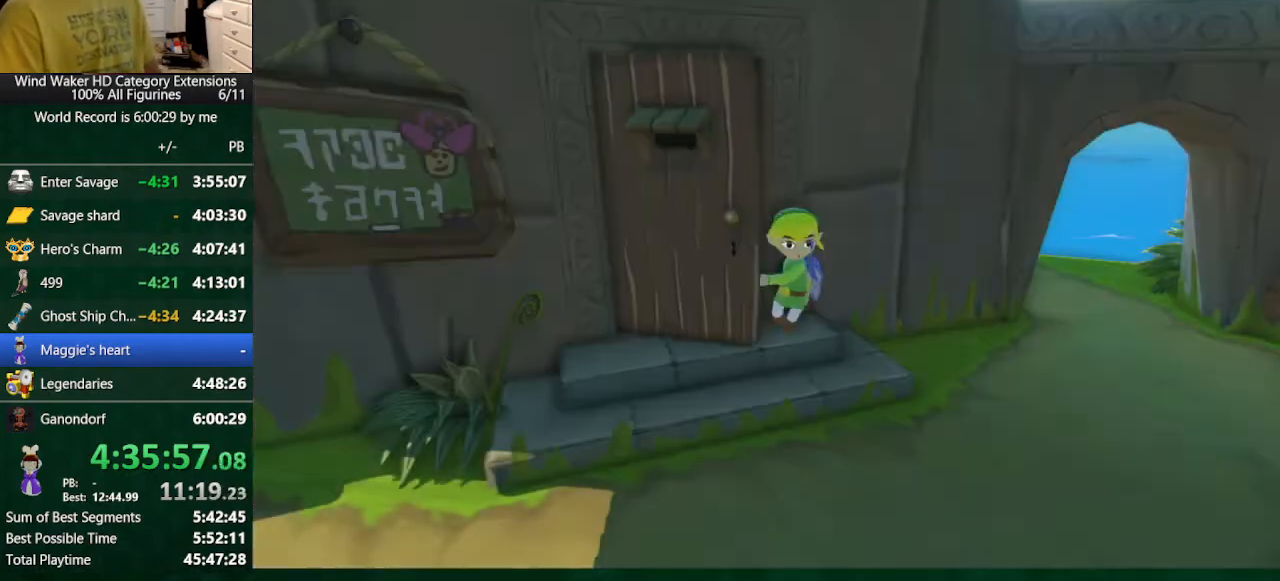
{"buttons": ["R1"], "left_stick": "down-left", "right_stick": "center", "button_events": [[333, "R1", "down"]]}
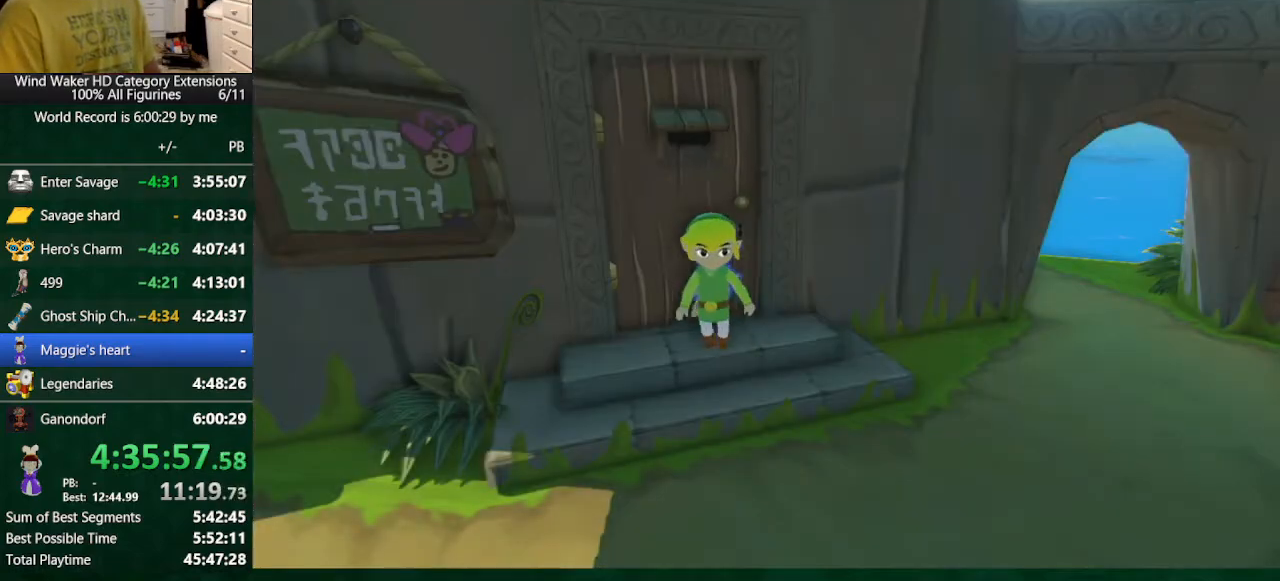
{"buttons": ["R1"], "left_stick": "down-left", "right_stick": "center", "button_events": [[133, "R1", "up"], [200, "R1", "down"], [300, "R1", "up"], [367, "R1", "down"]]}
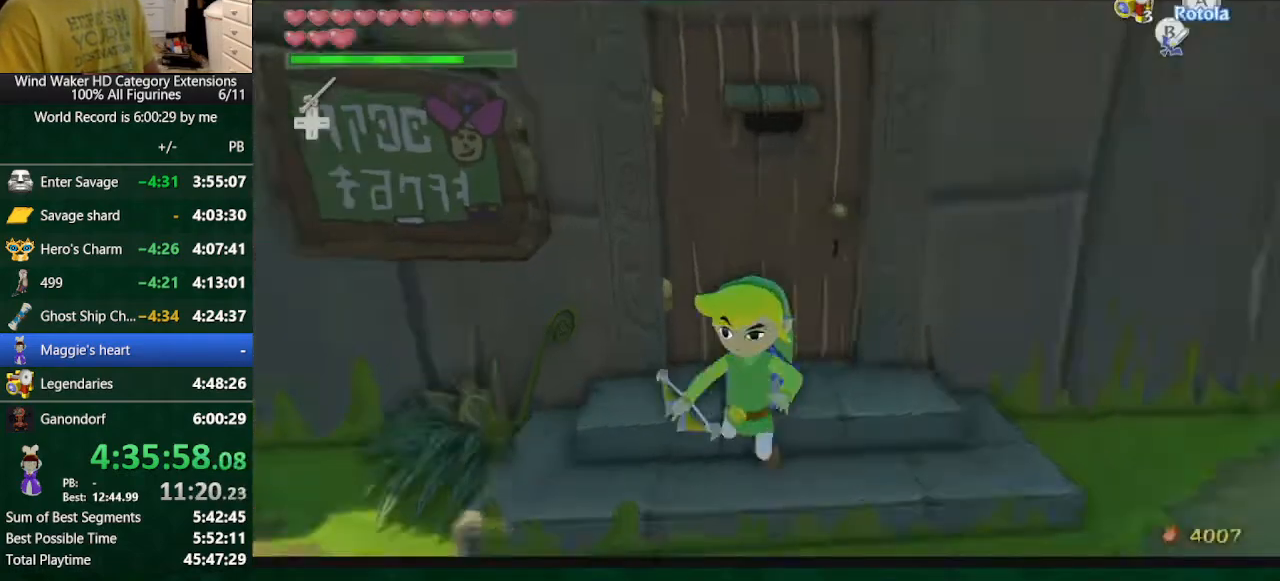
{"buttons": ["R1", "START"], "left_stick": "center", "right_stick": "center", "button_events": [[333, "START", "down"], [400, "START", "up"], [467, "START", "down"]]}
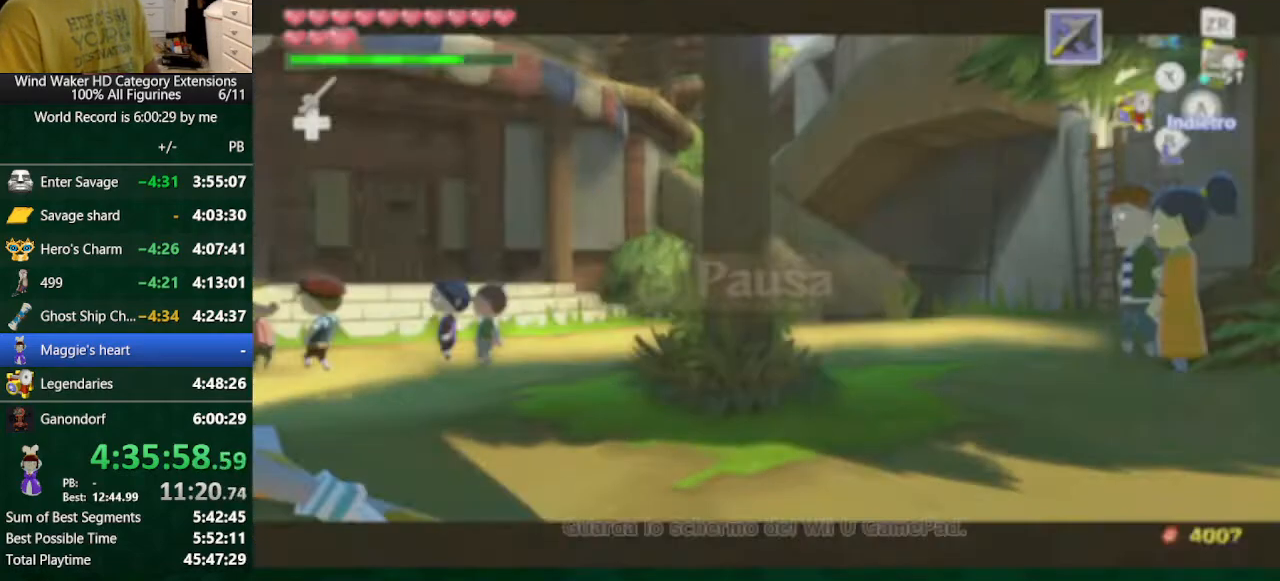
{"buttons": ["R1"], "left_stick": "center", "right_stick": "center", "button_events": [[67, "START", "up"]]}
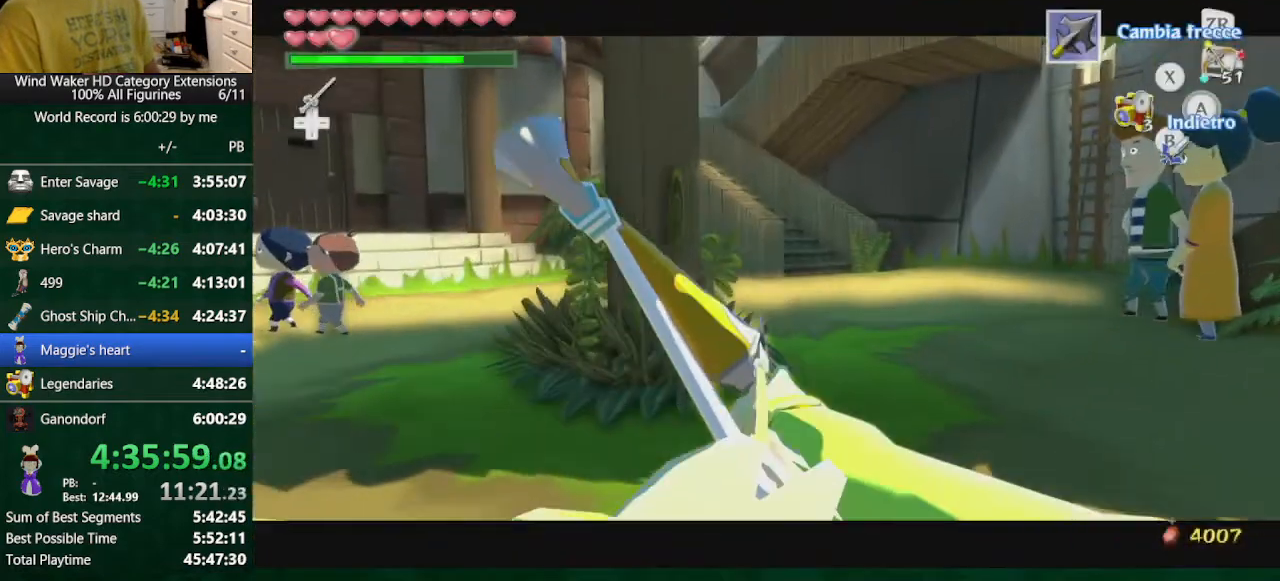
{"buttons": ["R1"], "left_stick": "up", "right_stick": "center", "button_events": []}
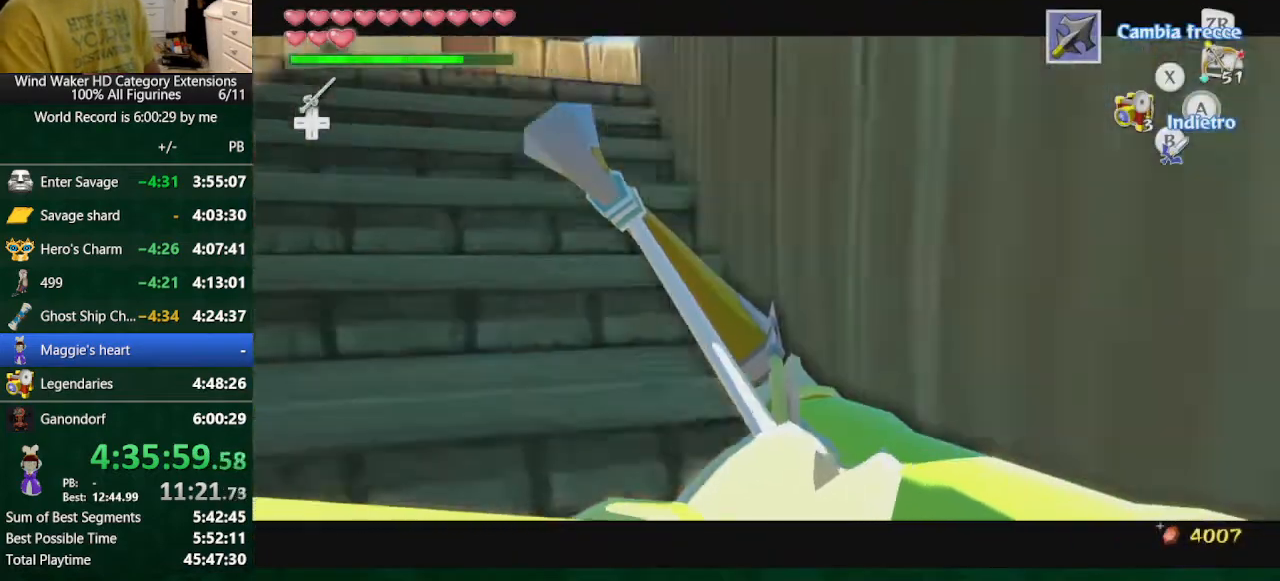
{"buttons": ["R1"], "left_stick": "up-left", "right_stick": "center", "button_events": []}
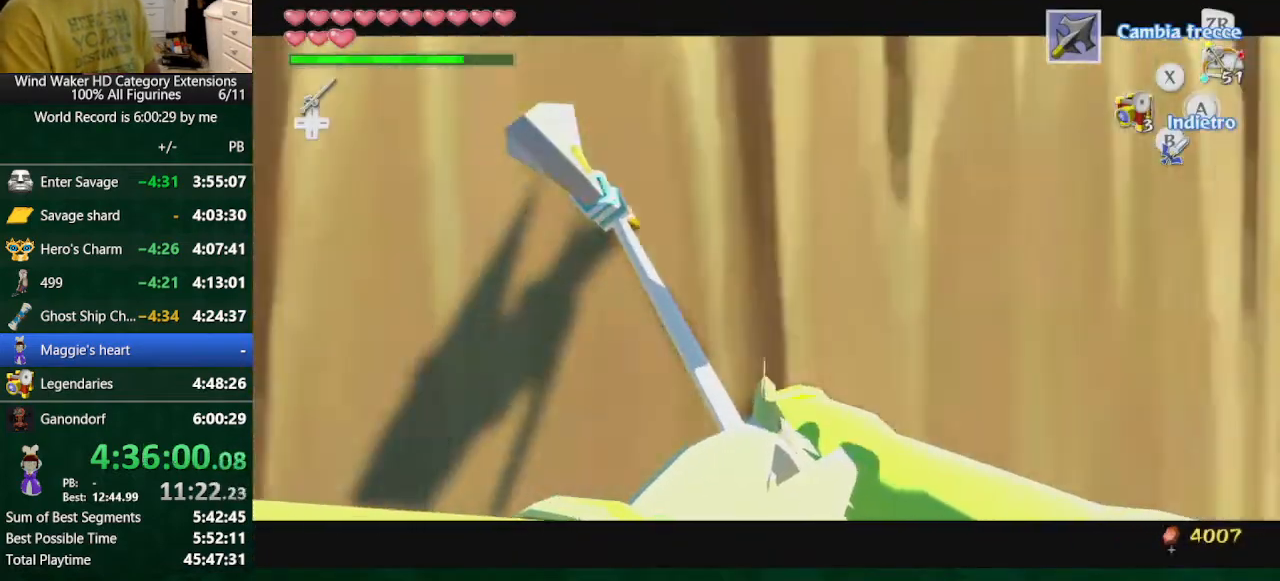
{"buttons": ["R1"], "left_stick": "up", "right_stick": "center", "button_events": []}
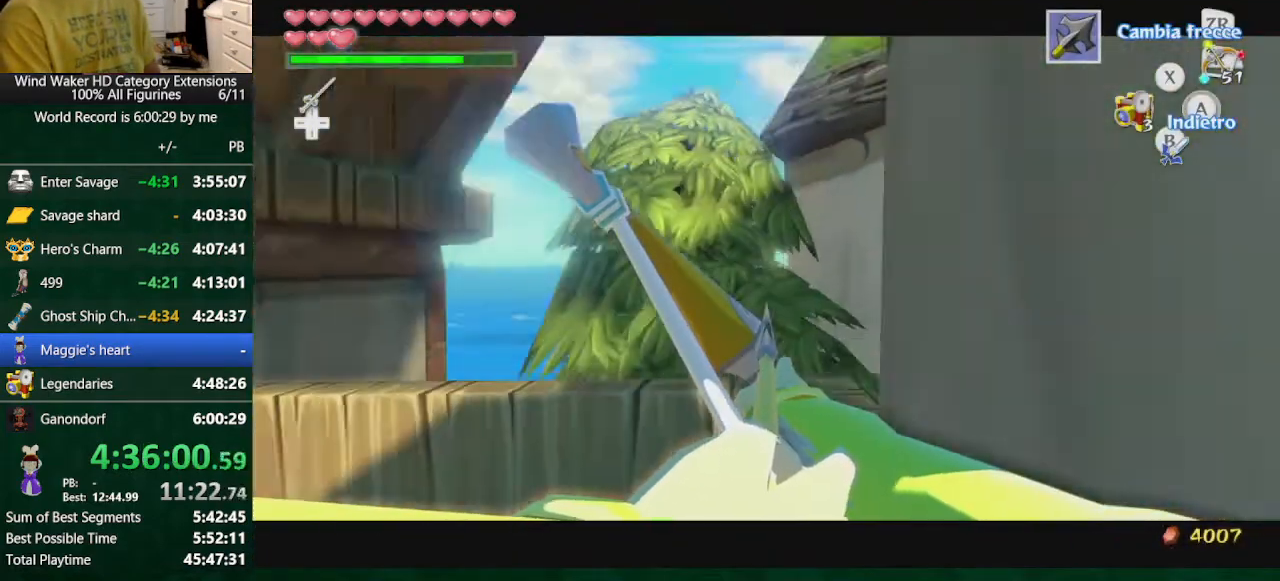
{"buttons": ["R1"], "left_stick": "down", "right_stick": "center", "button_events": []}
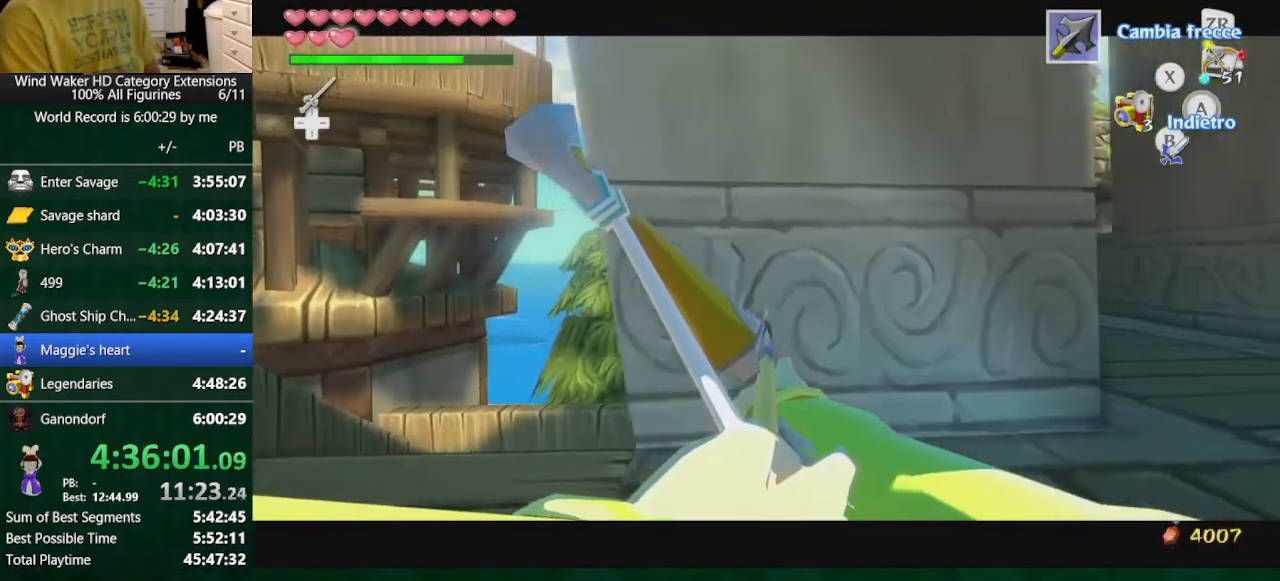
{"buttons": ["R1"], "left_stick": "down", "right_stick": "center", "button_events": []}
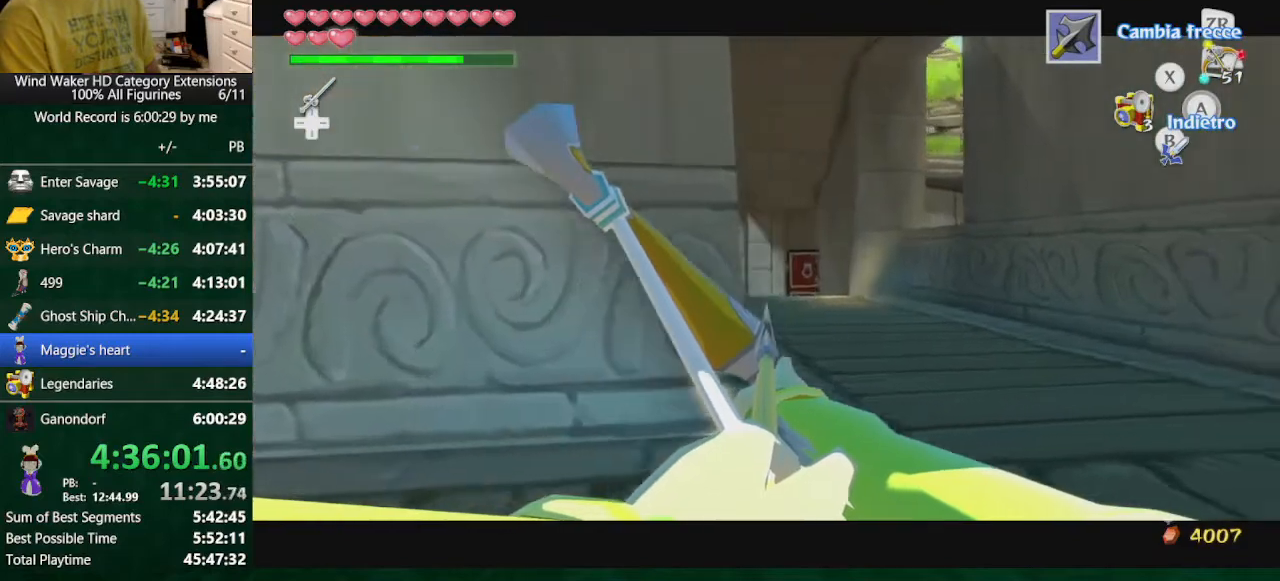
{"buttons": ["B", "R1"], "left_stick": "center", "right_stick": "center", "button_events": [[100, "START", "down"], [267, "START", "up"], [467, "B", "down"]]}
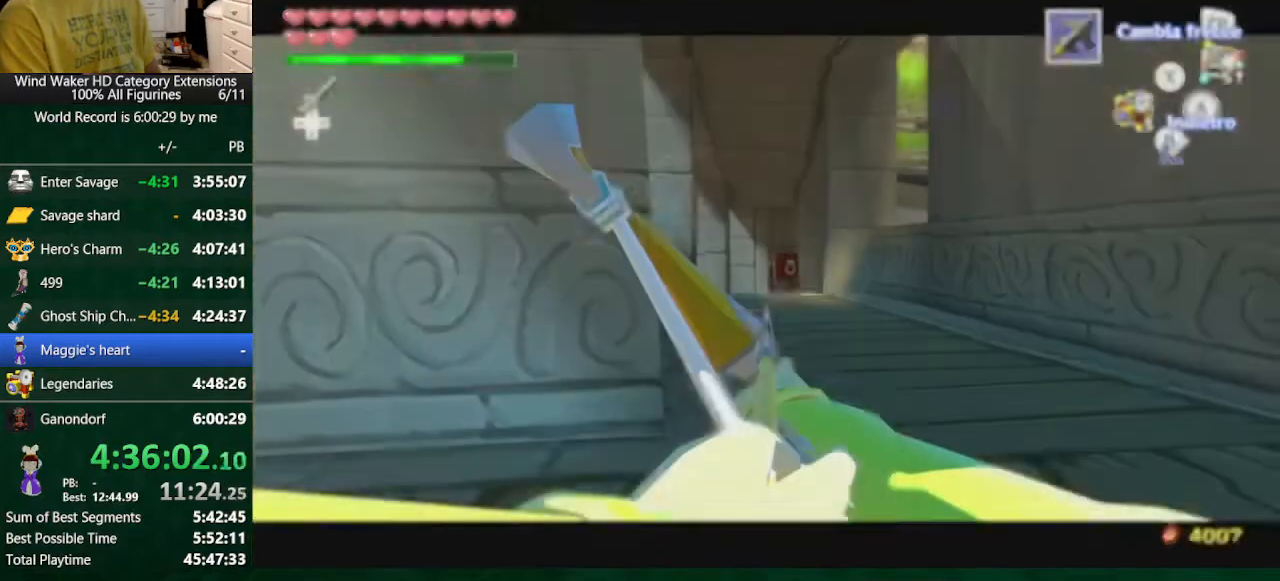
{"buttons": [], "left_stick": "center", "right_stick": "center", "button_events": [[67, "B", "up"], [133, "R1", "up"]]}